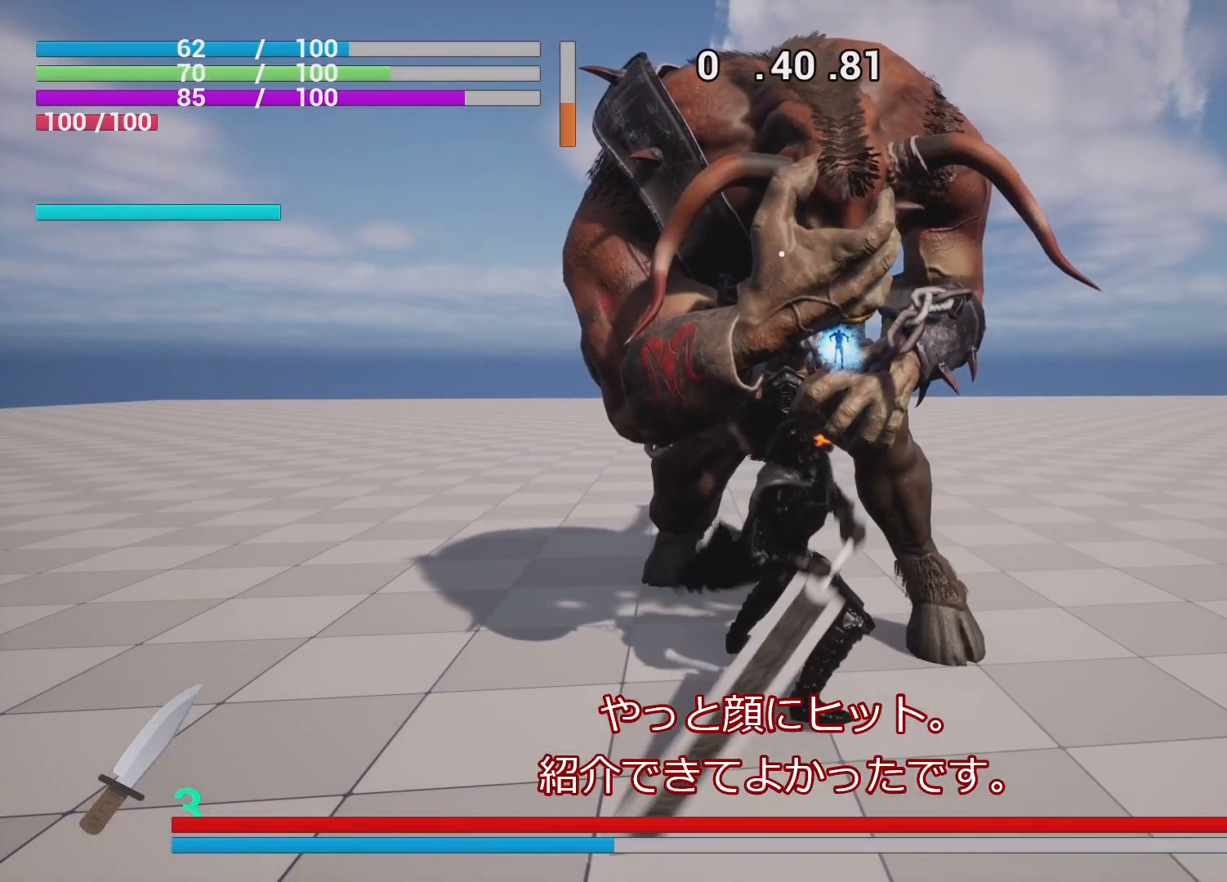
Gameplay with a controller (PlayStation layout); each line is a JSON object with the inputs held at the frame after it. "events" lists button and stick changes between this image and that frame as [ms after this image, input, new state], when the widget could be followed in between.
{"buttons": ["R1"], "left_stick": "center", "right_stick": "center", "events": []}
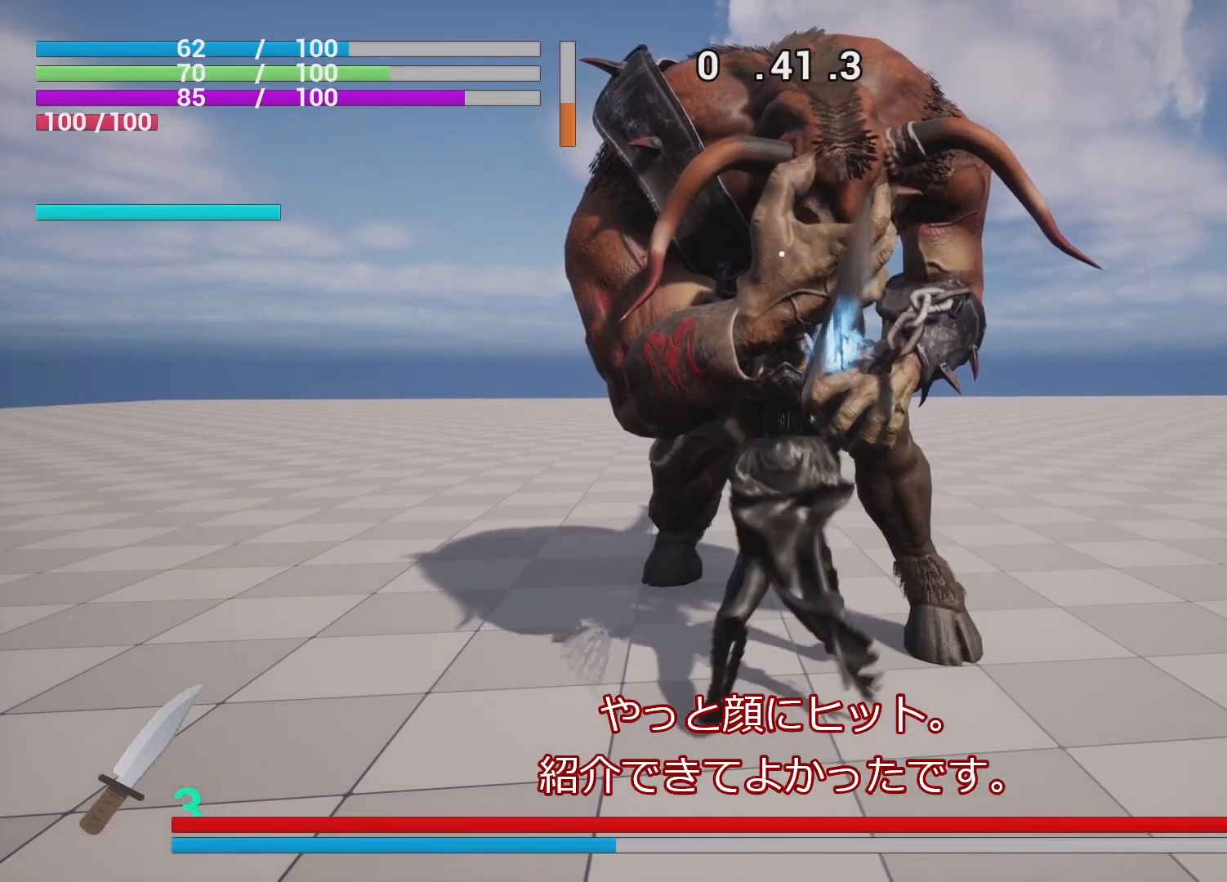
{"buttons": ["R1"], "left_stick": "center", "right_stick": "center", "events": [[50, "R2", "down"], [167, "R2", "up"], [300, "R2", "down"], [417, "R2", "up"]]}
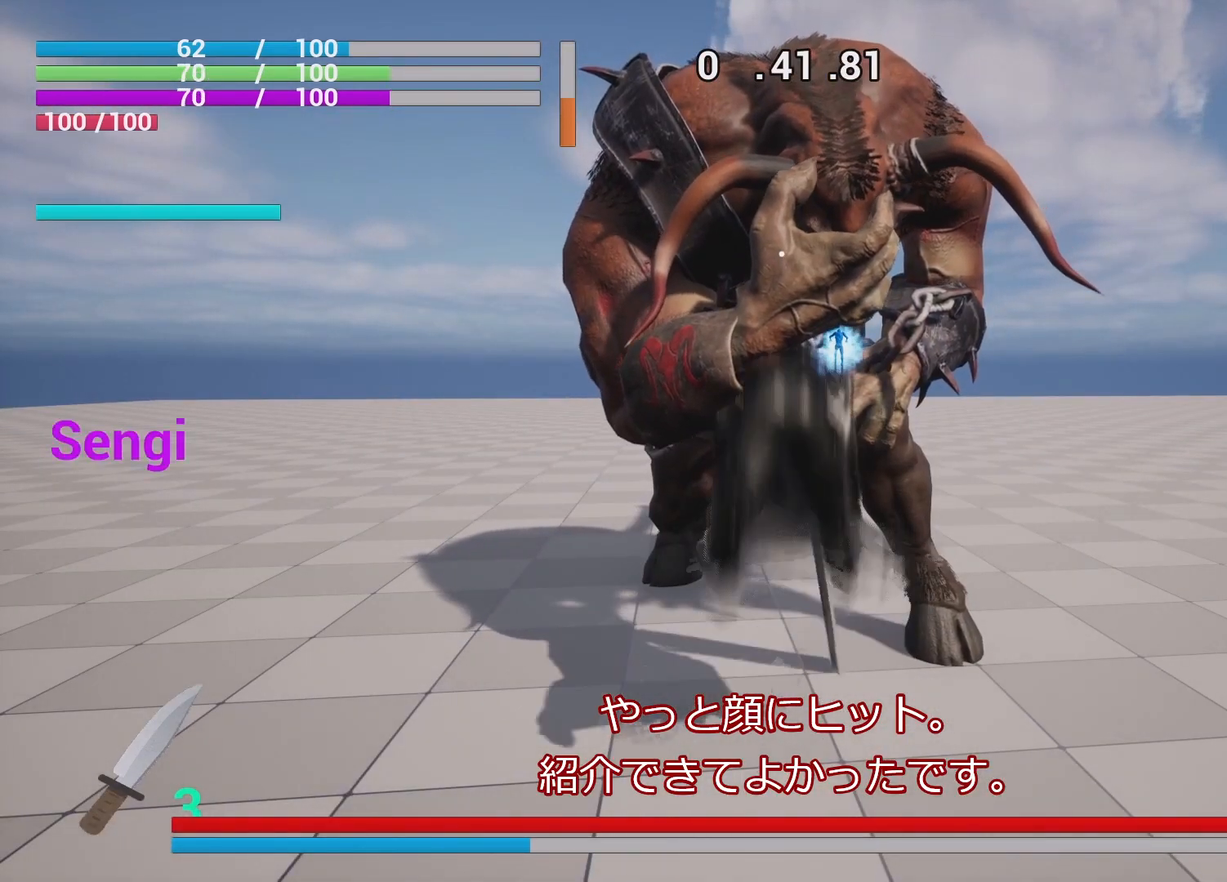
{"buttons": ["R1"], "left_stick": "center", "right_stick": "center", "events": []}
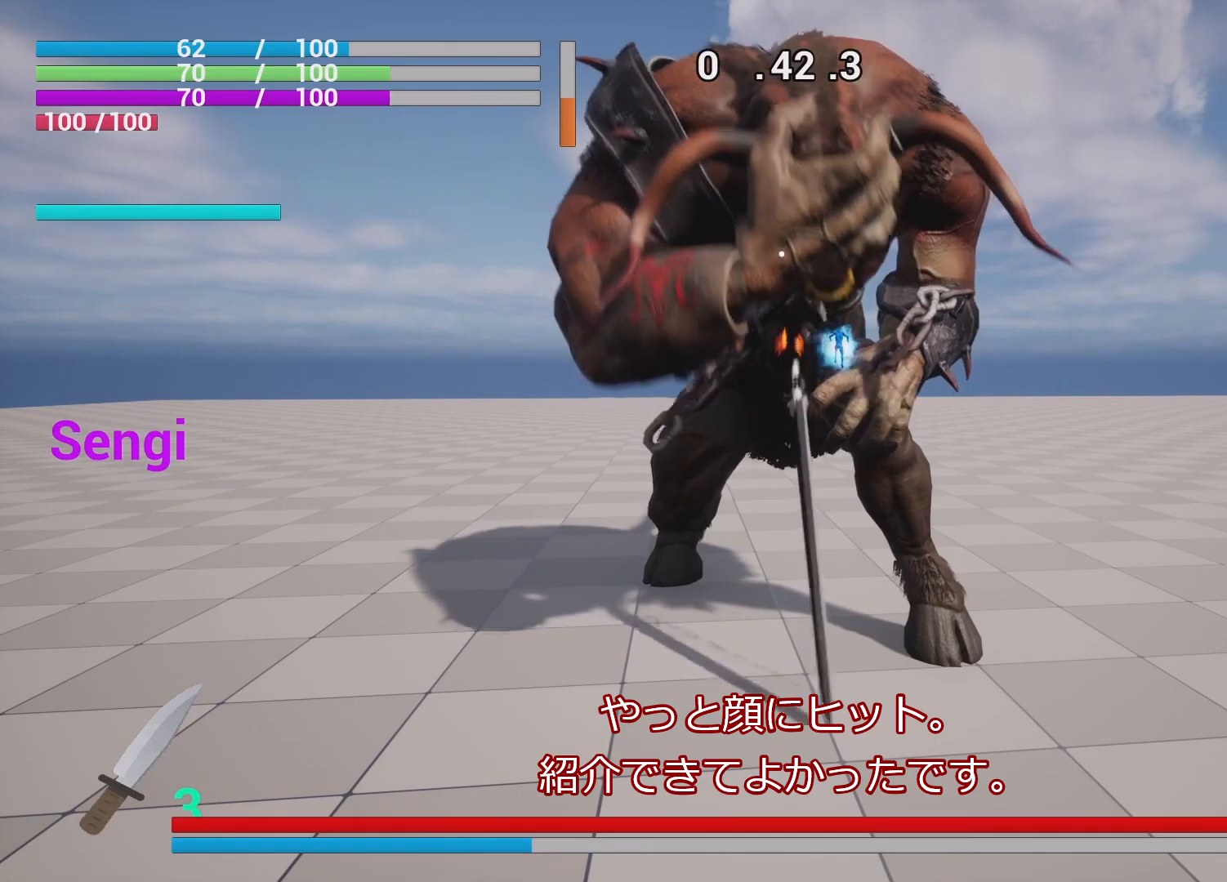
{"buttons": ["R1"], "left_stick": "center", "right_stick": "center", "events": []}
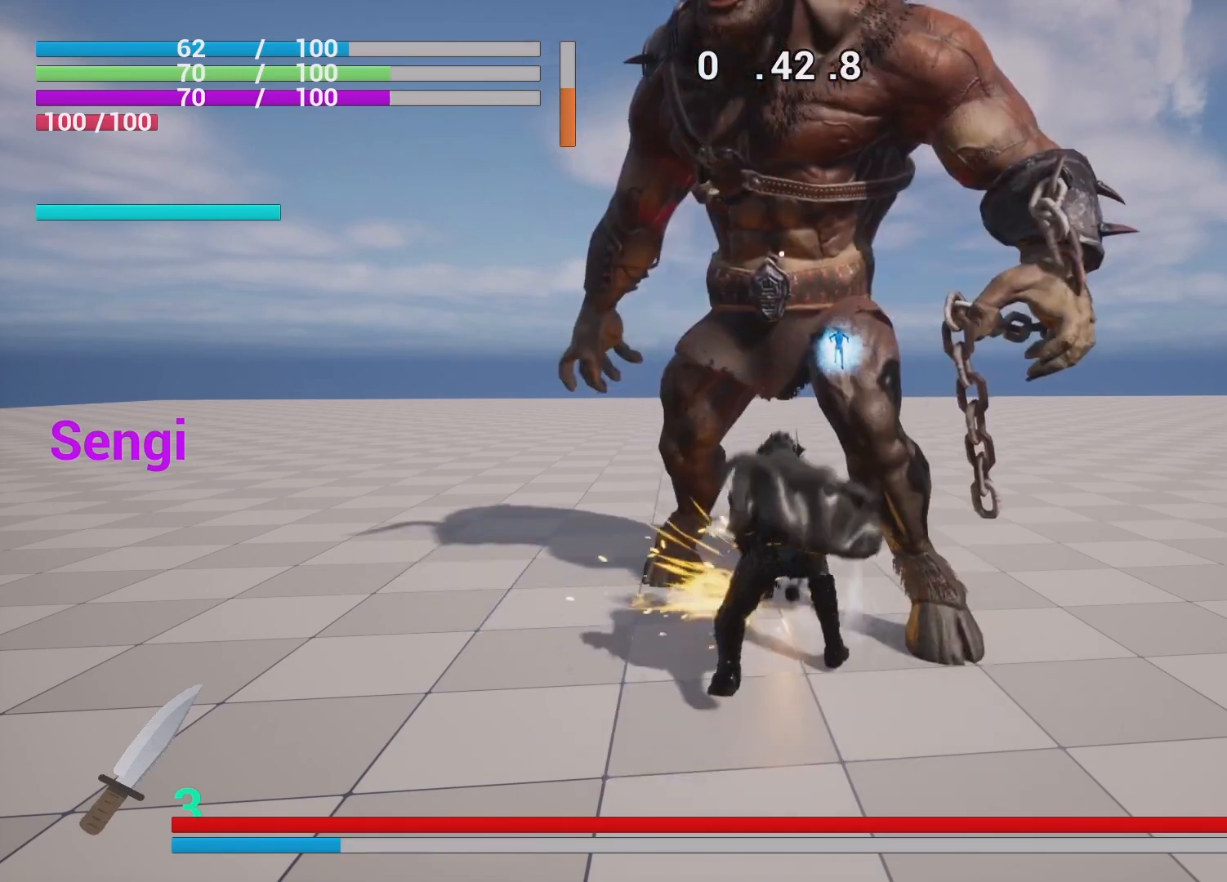
{"buttons": ["R1"], "left_stick": "down-left", "right_stick": "center", "events": [[317, "left_stick", "down-left"]]}
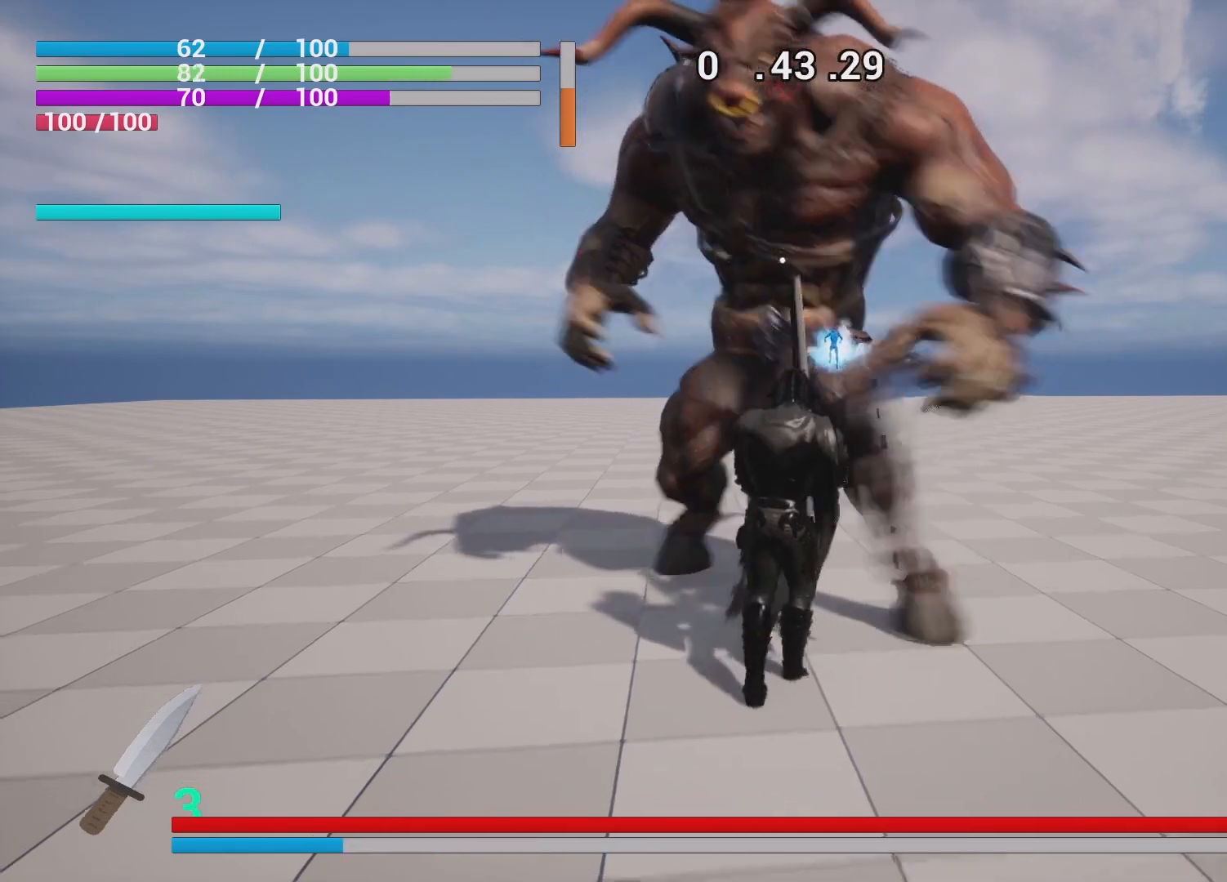
{"buttons": ["L1", "R1"], "left_stick": "down-left", "right_stick": "center", "events": [[333, "L1", "down"]]}
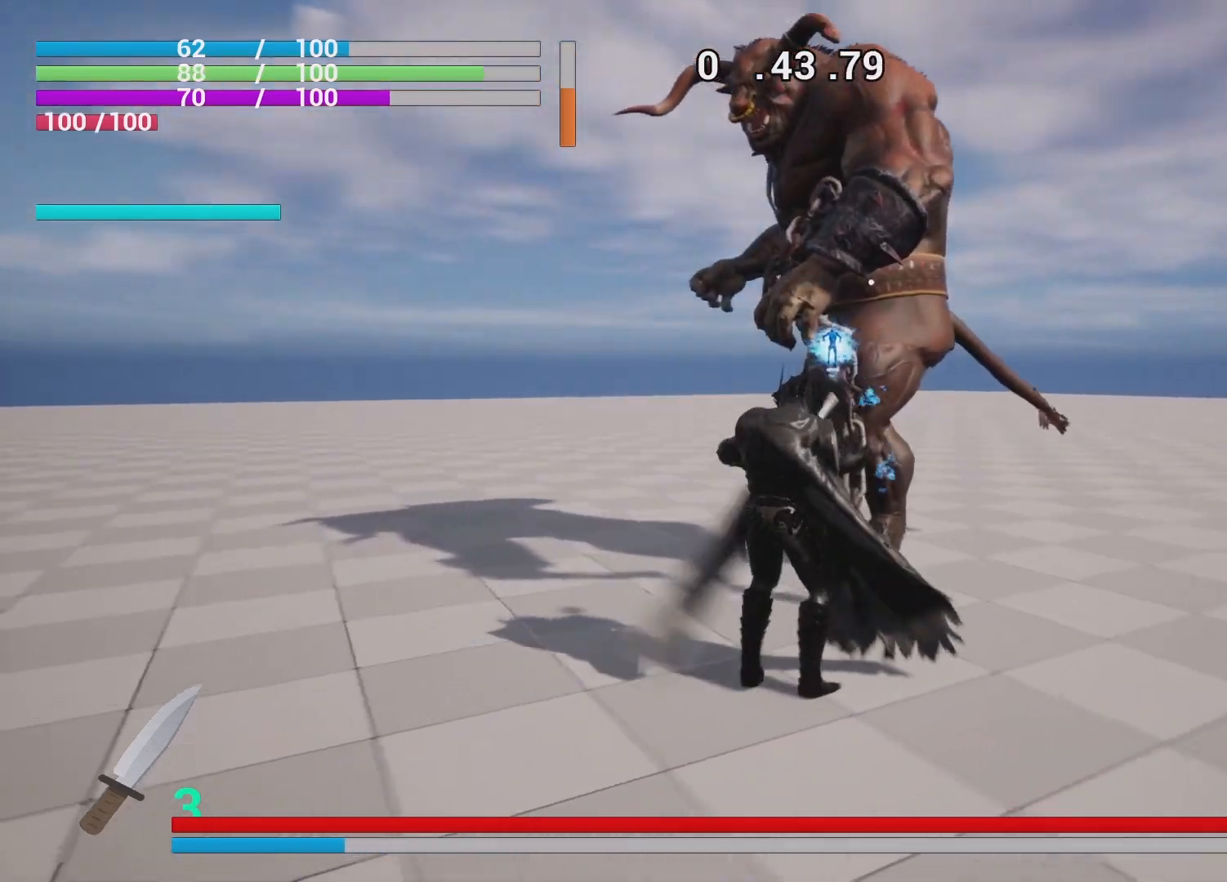
{"buttons": ["L1", "R1"], "left_stick": "down-left", "right_stick": "center", "events": []}
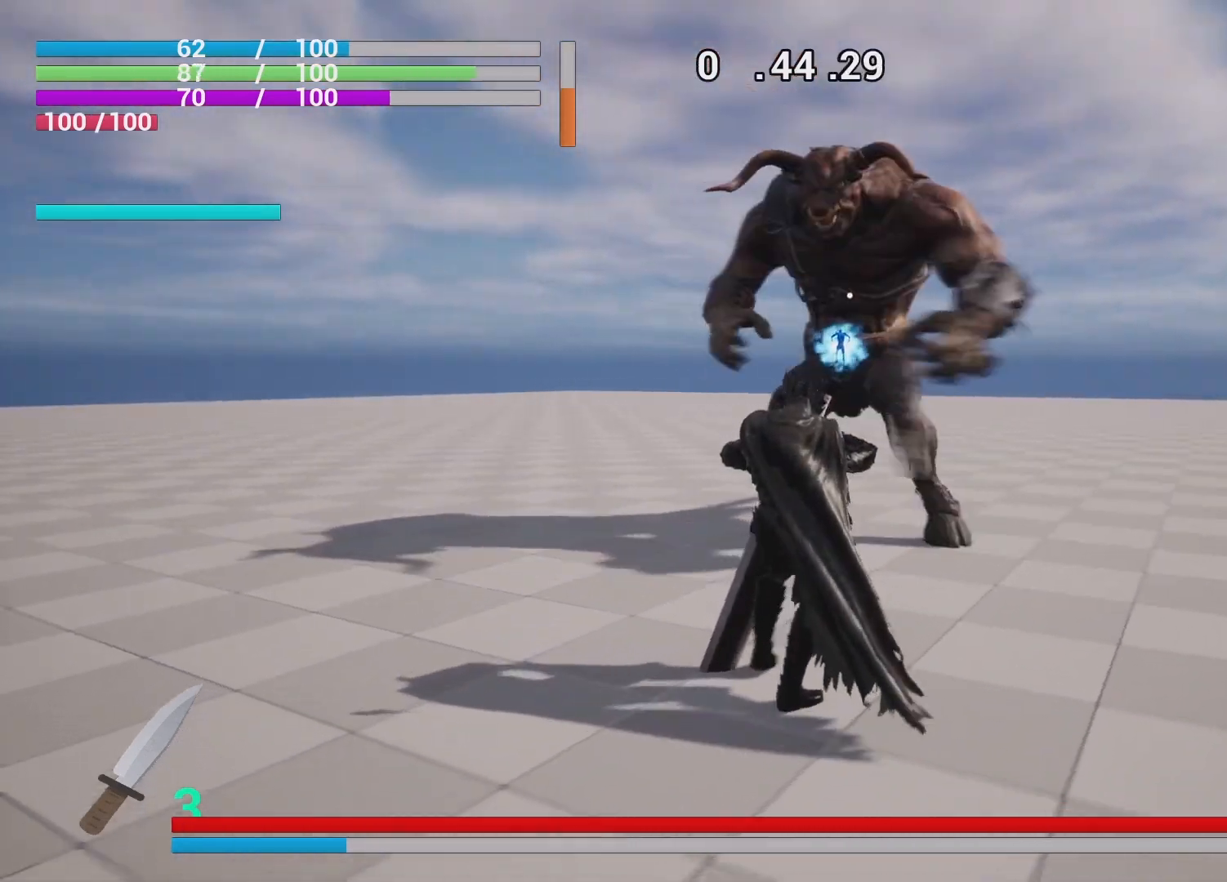
{"buttons": ["L1", "R1"], "left_stick": "down-left", "right_stick": "center", "events": []}
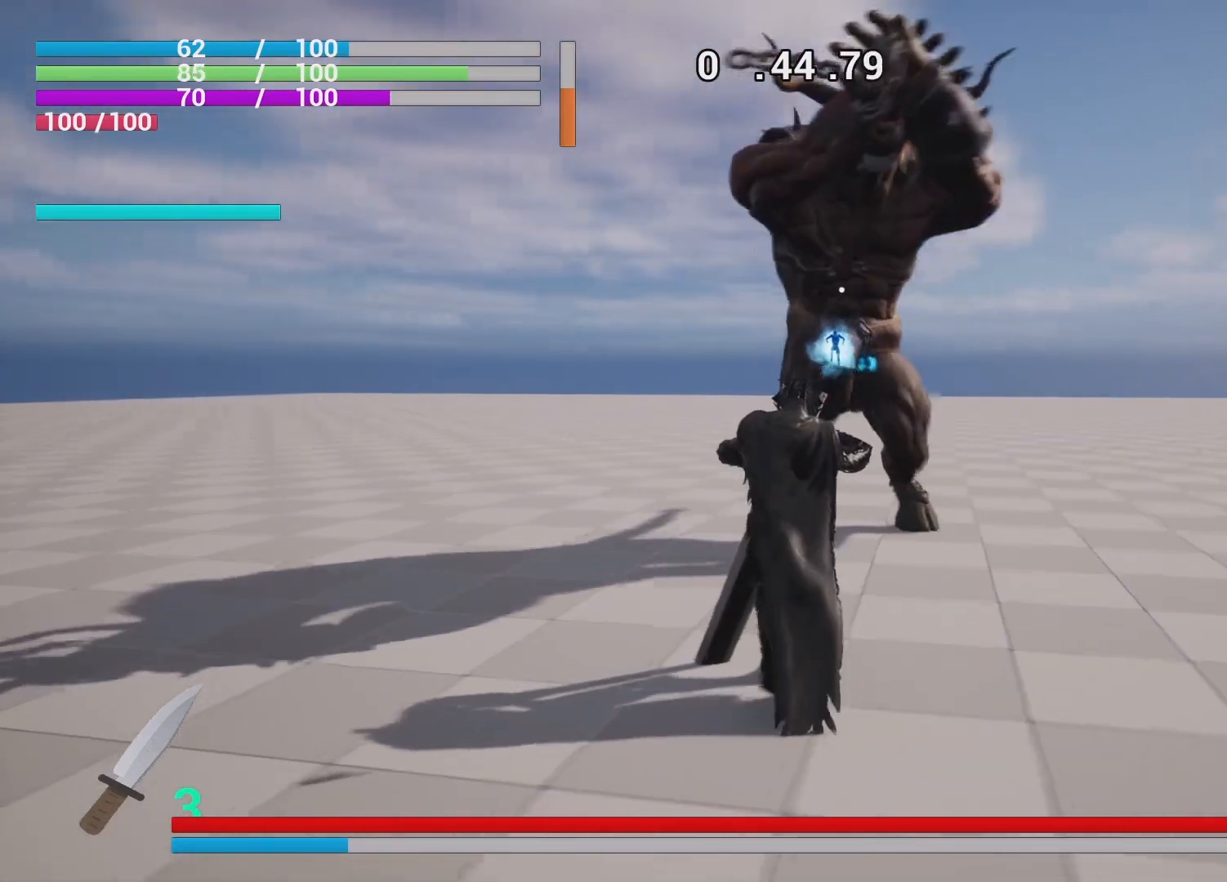
{"buttons": ["L1", "R1"], "left_stick": "center", "right_stick": "center", "events": [[433, "left_stick", "center"]]}
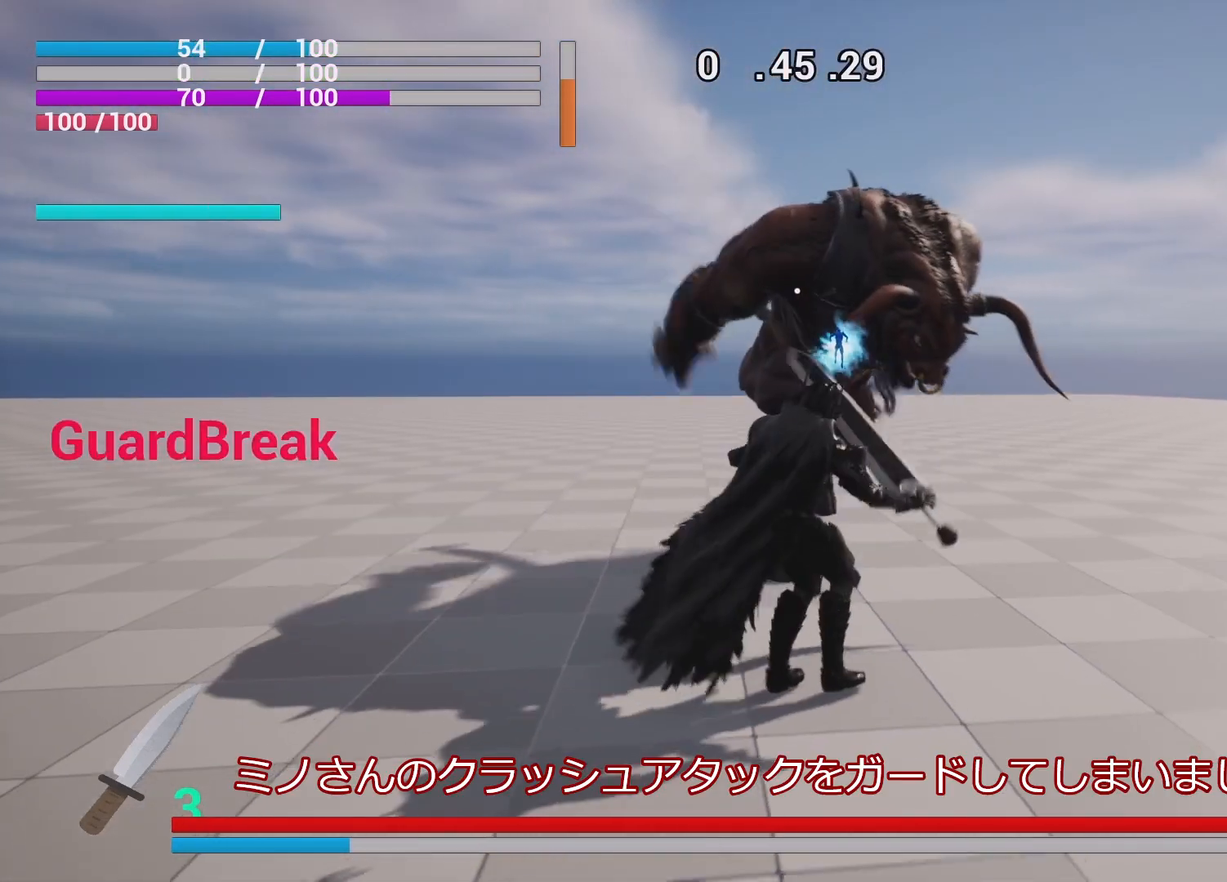
{"buttons": [], "left_stick": "down", "right_stick": "center", "events": [[50, "DPAD_UP", "down"], [167, "DPAD_UP", "up"], [200, "L1", "up"], [317, "R1", "up"], [383, "left_stick", "down"]]}
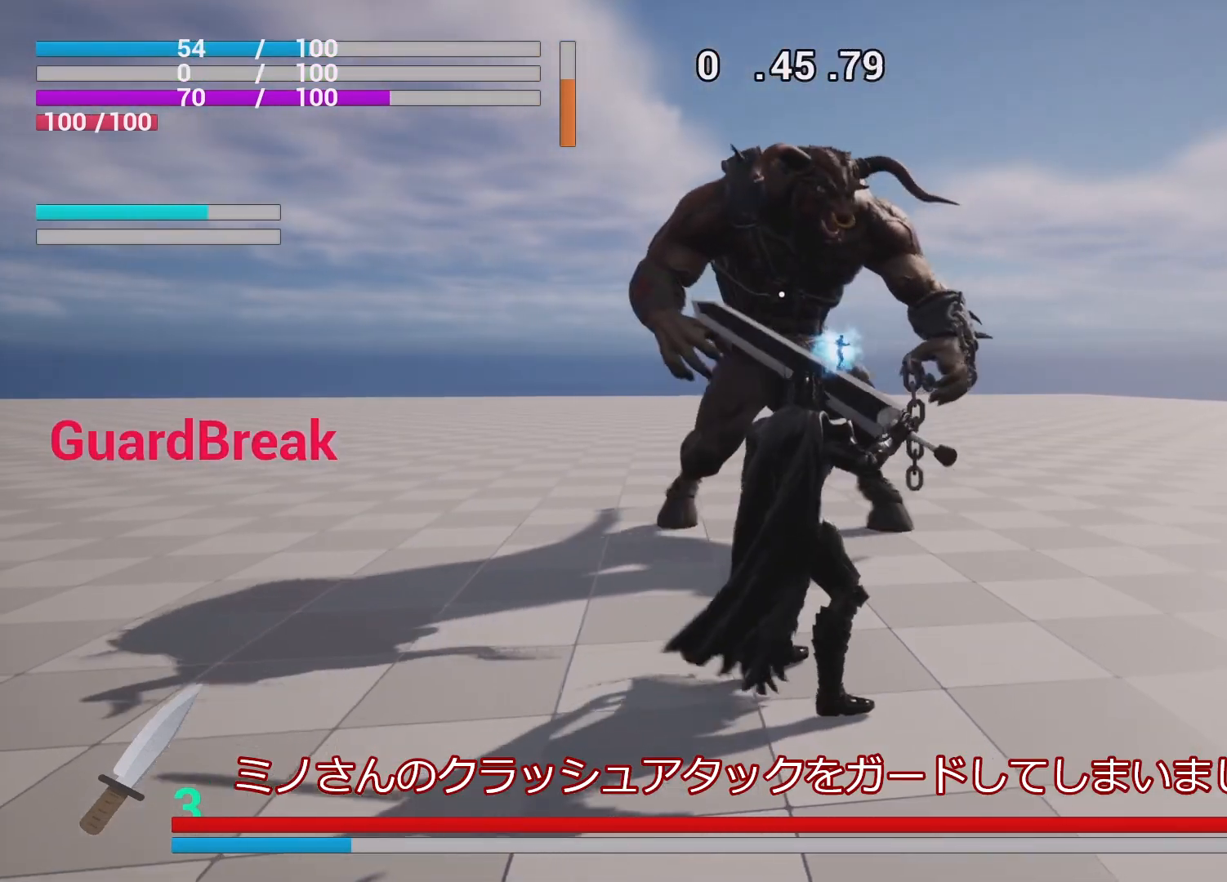
{"buttons": [], "left_stick": "down-left", "right_stick": "center", "events": [[133, "left_stick", "down-left"]]}
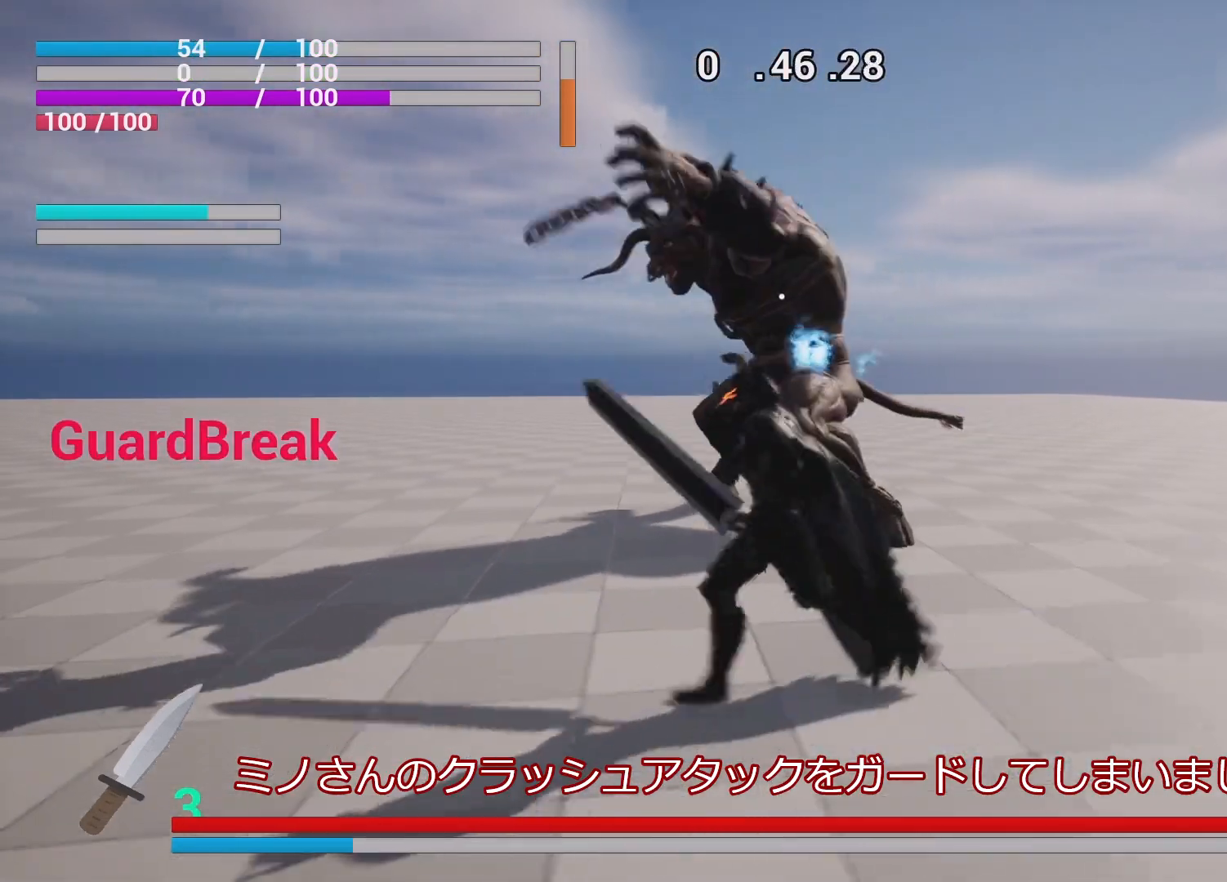
{"buttons": [], "left_stick": "down-left", "right_stick": "center", "events": [[83, "CIRCLE", "down"], [167, "CIRCLE", "up"], [217, "CIRCLE", "down"], [333, "CIRCLE", "up"]]}
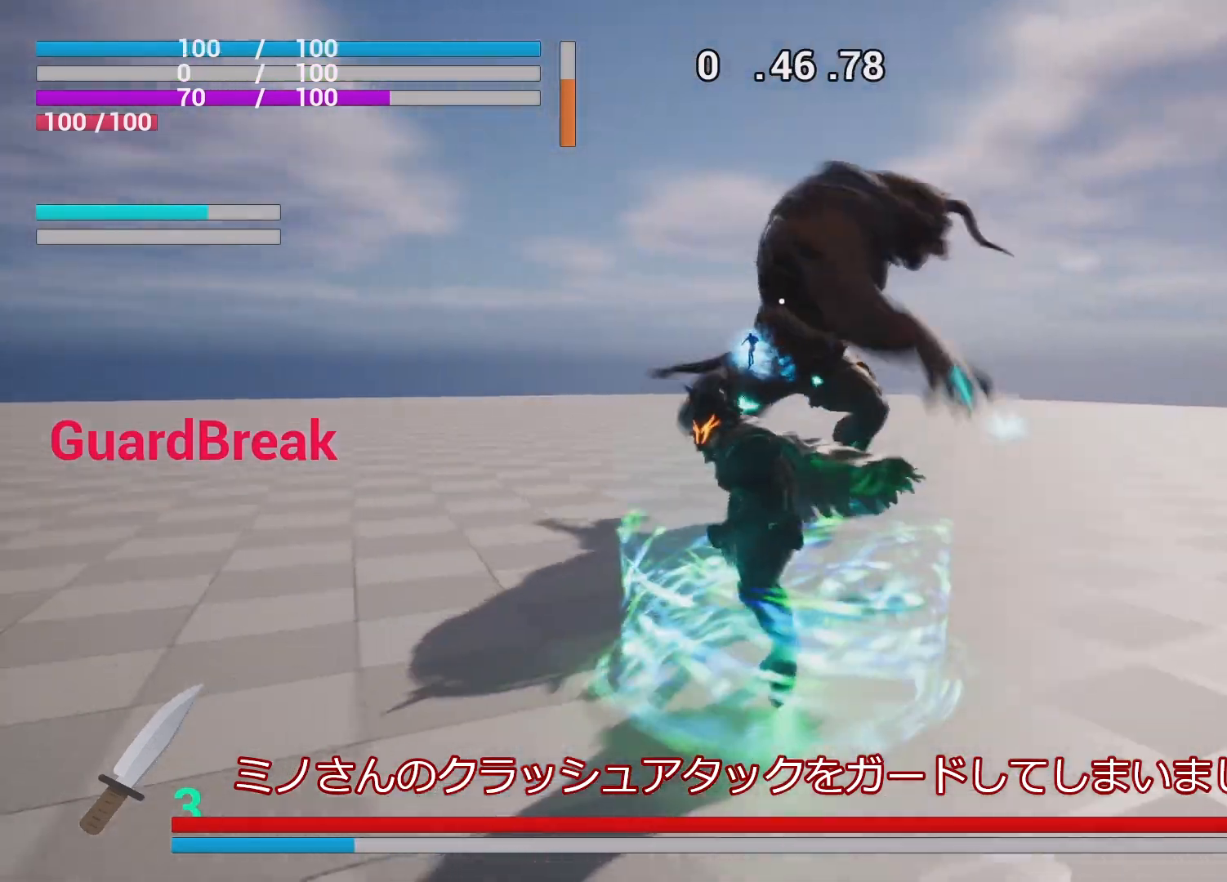
{"buttons": [], "left_stick": "down-left", "right_stick": "center", "events": [[117, "left_stick", "left"], [383, "left_stick", "down-left"]]}
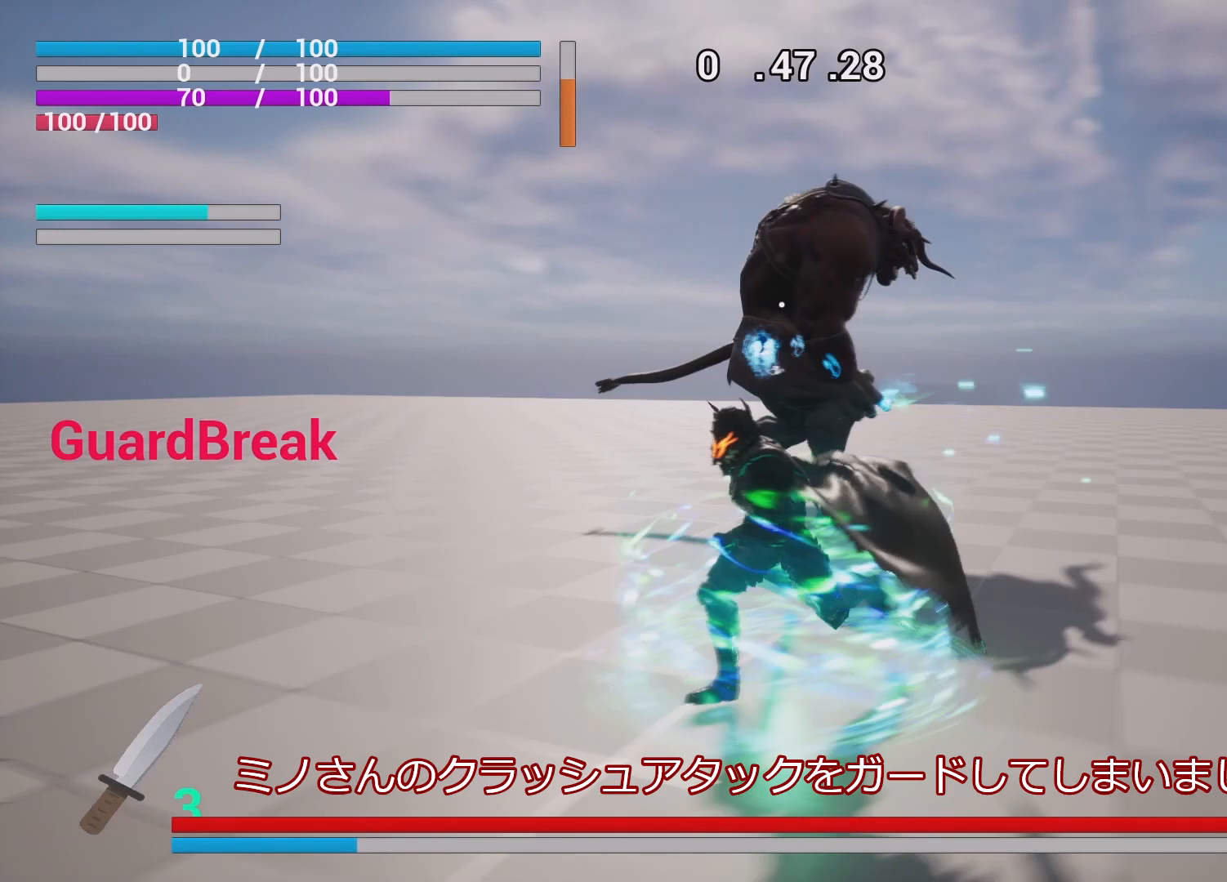
{"buttons": [], "left_stick": "left", "right_stick": "center", "events": [[400, "left_stick", "left"]]}
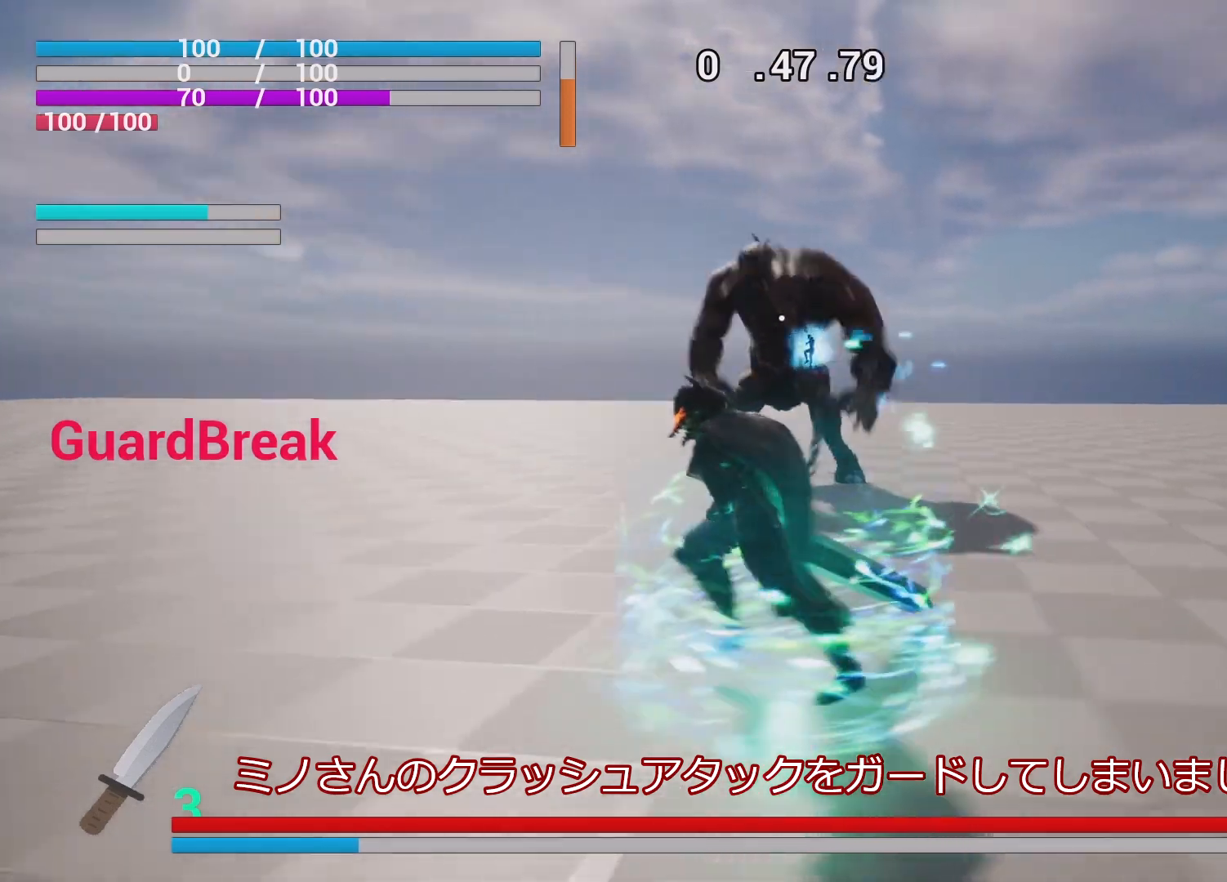
{"buttons": [], "left_stick": "down-left", "right_stick": "center", "events": [[67, "left_stick", "down-left"]]}
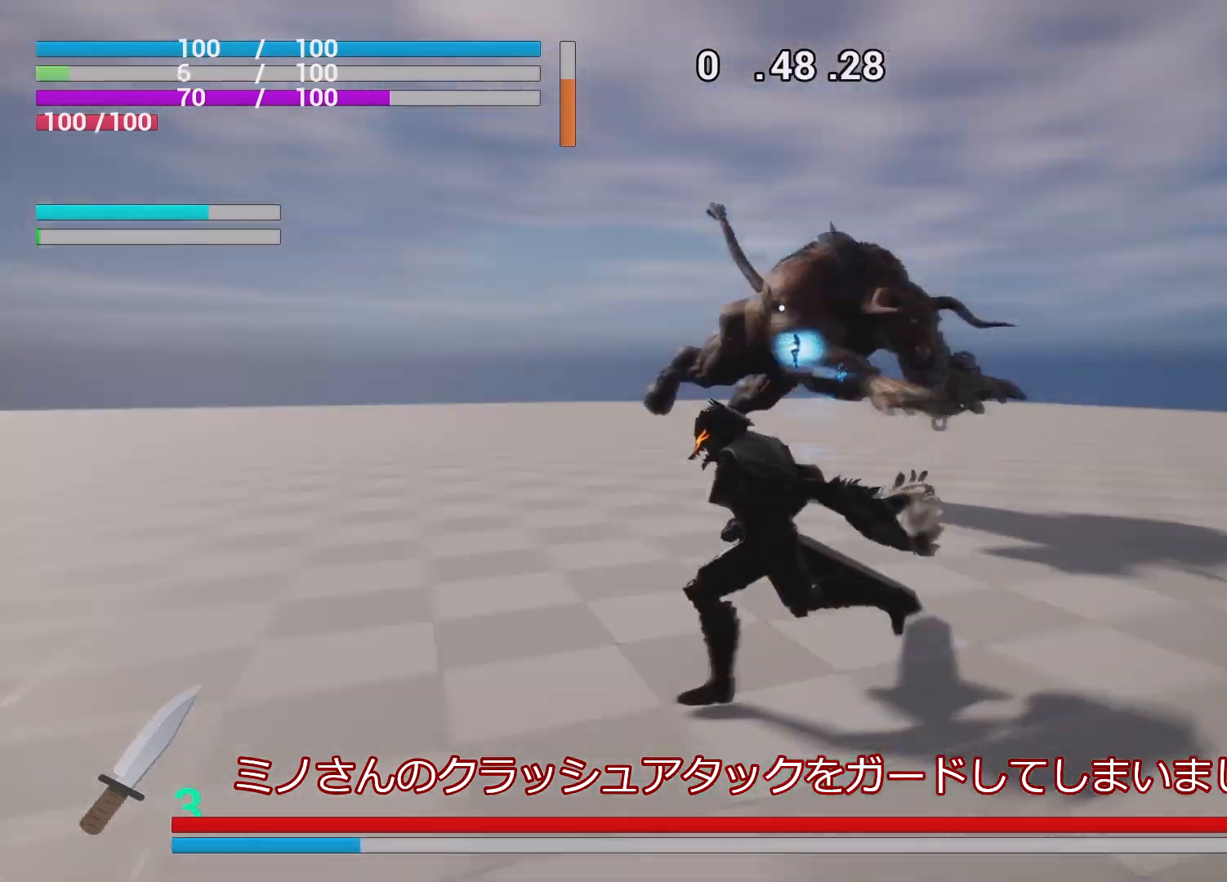
{"buttons": [], "left_stick": "up", "right_stick": "center", "events": [[83, "left_stick", "up-left"], [283, "left_stick", "up"]]}
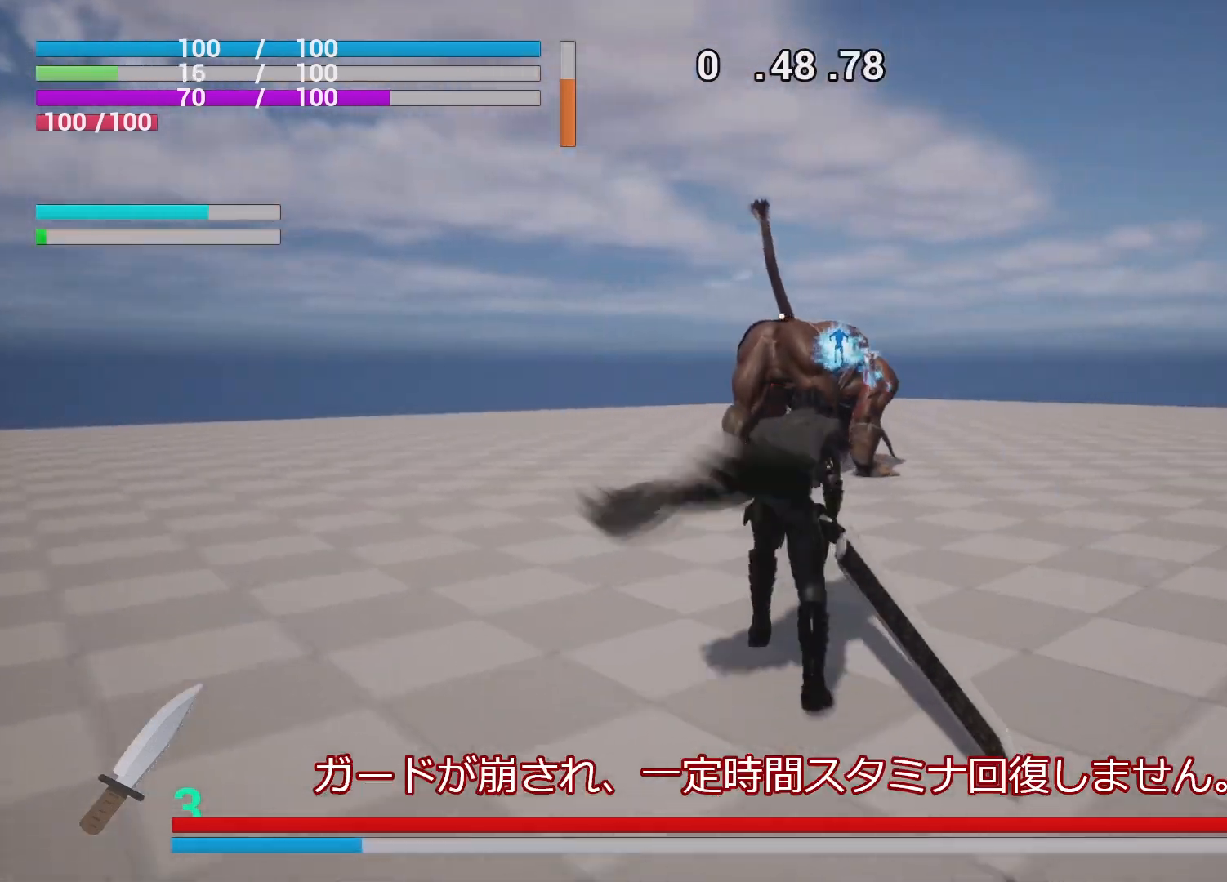
{"buttons": [], "left_stick": "up", "right_stick": "center", "events": [[300, "SQUARE", "down"], [433, "SQUARE", "up"]]}
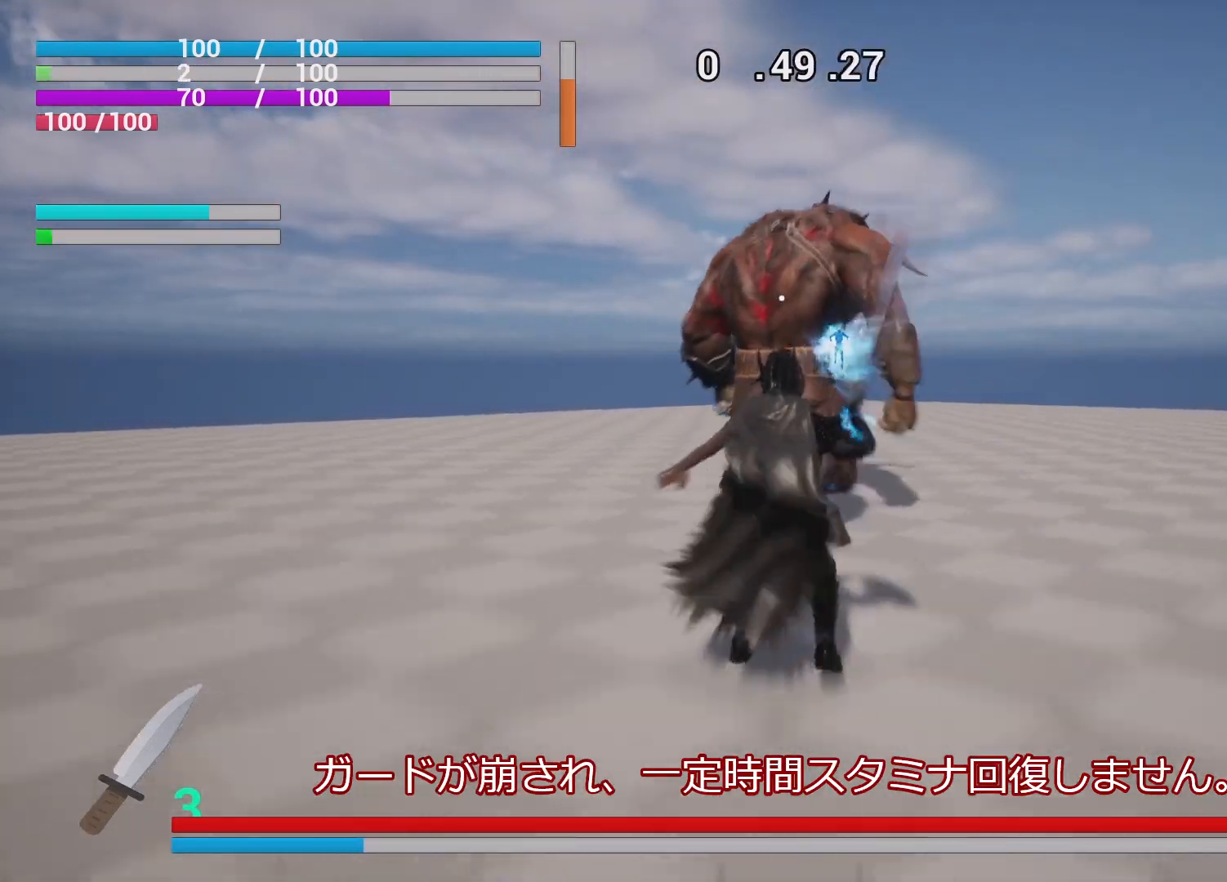
{"buttons": ["R1"], "left_stick": "center", "right_stick": "center", "events": [[50, "left_stick", "center"], [167, "R1", "down"], [183, "SQUARE", "down"], [300, "SQUARE", "up"], [383, "SQUARE", "down"], [467, "SQUARE", "up"]]}
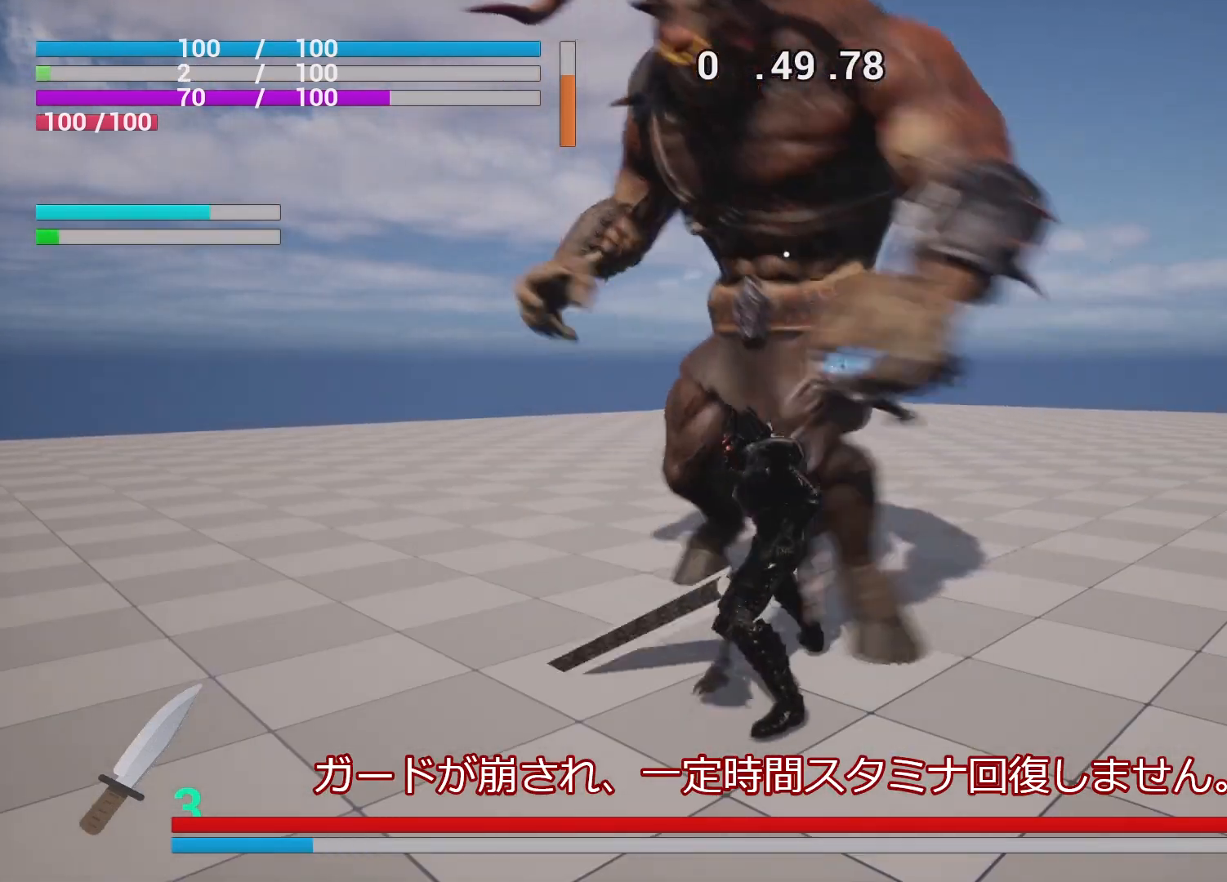
{"buttons": ["R1"], "left_stick": "center", "right_stick": "center", "events": [[50, "SQUARE", "down"], [167, "SQUARE", "up"]]}
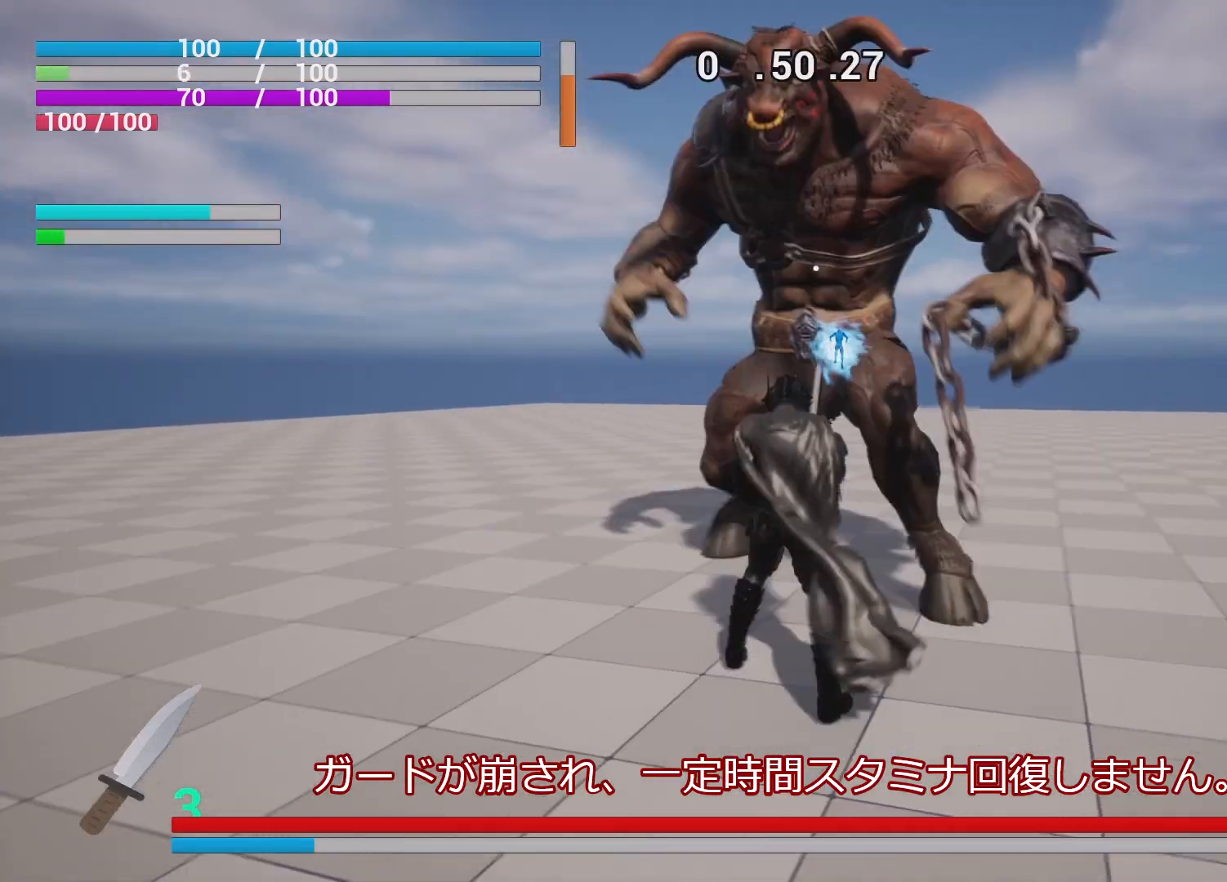
{"buttons": [], "left_stick": "down", "right_stick": "center", "events": [[233, "left_stick", "down"], [300, "L1", "down"], [433, "R1", "up"], [483, "L1", "up"]]}
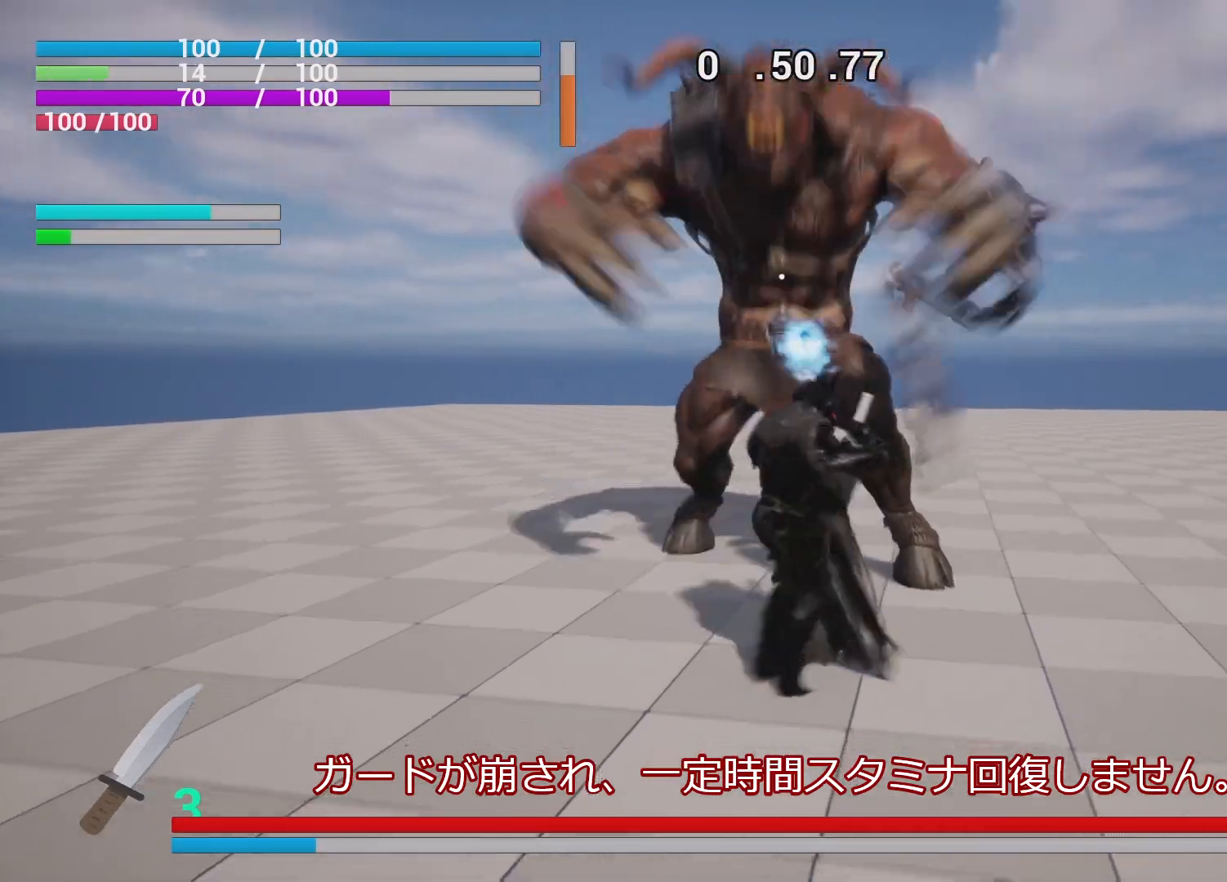
{"buttons": [], "left_stick": "center", "right_stick": "center", "events": [[50, "CIRCLE", "down"], [117, "CIRCLE", "up"], [200, "CIRCLE", "down"], [283, "CIRCLE", "up"], [400, "left_stick", "center"]]}
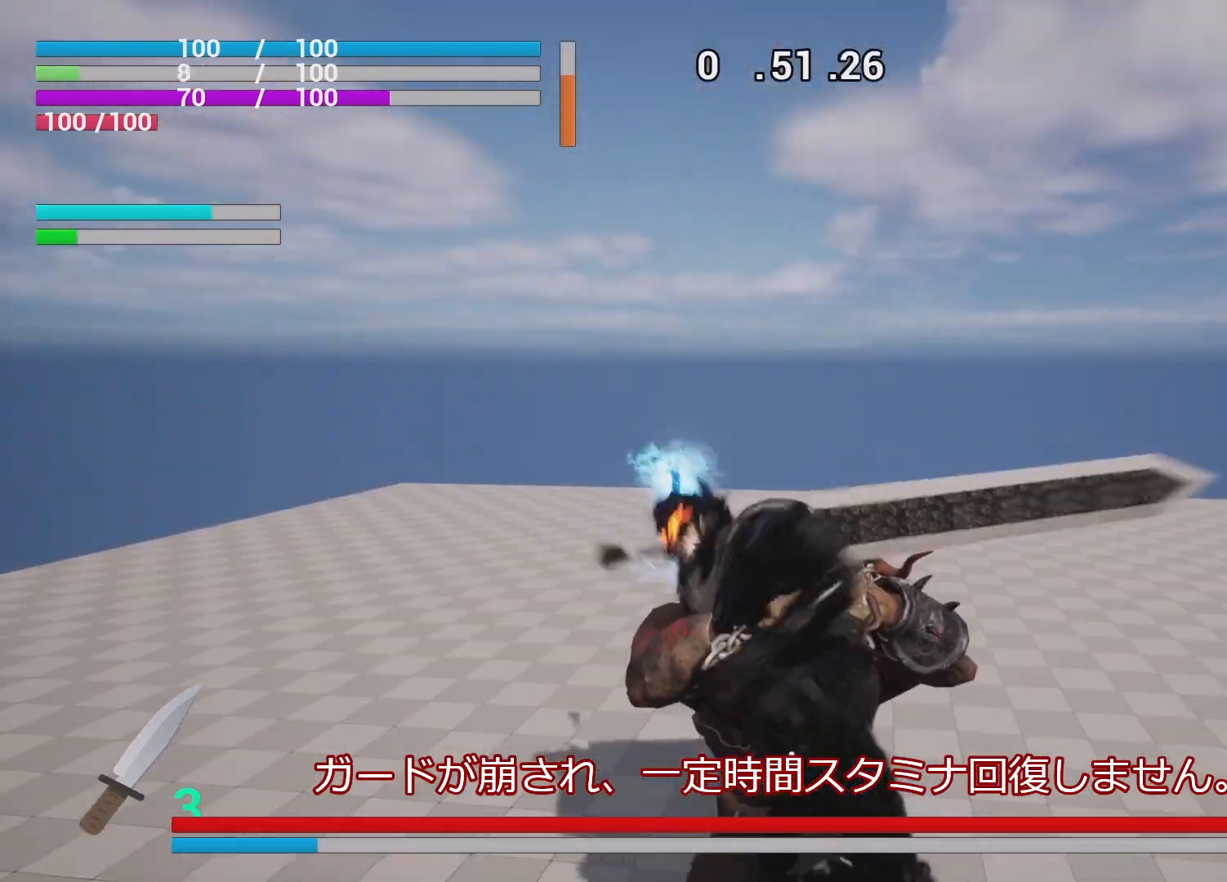
{"buttons": [], "left_stick": "center", "right_stick": "center", "events": []}
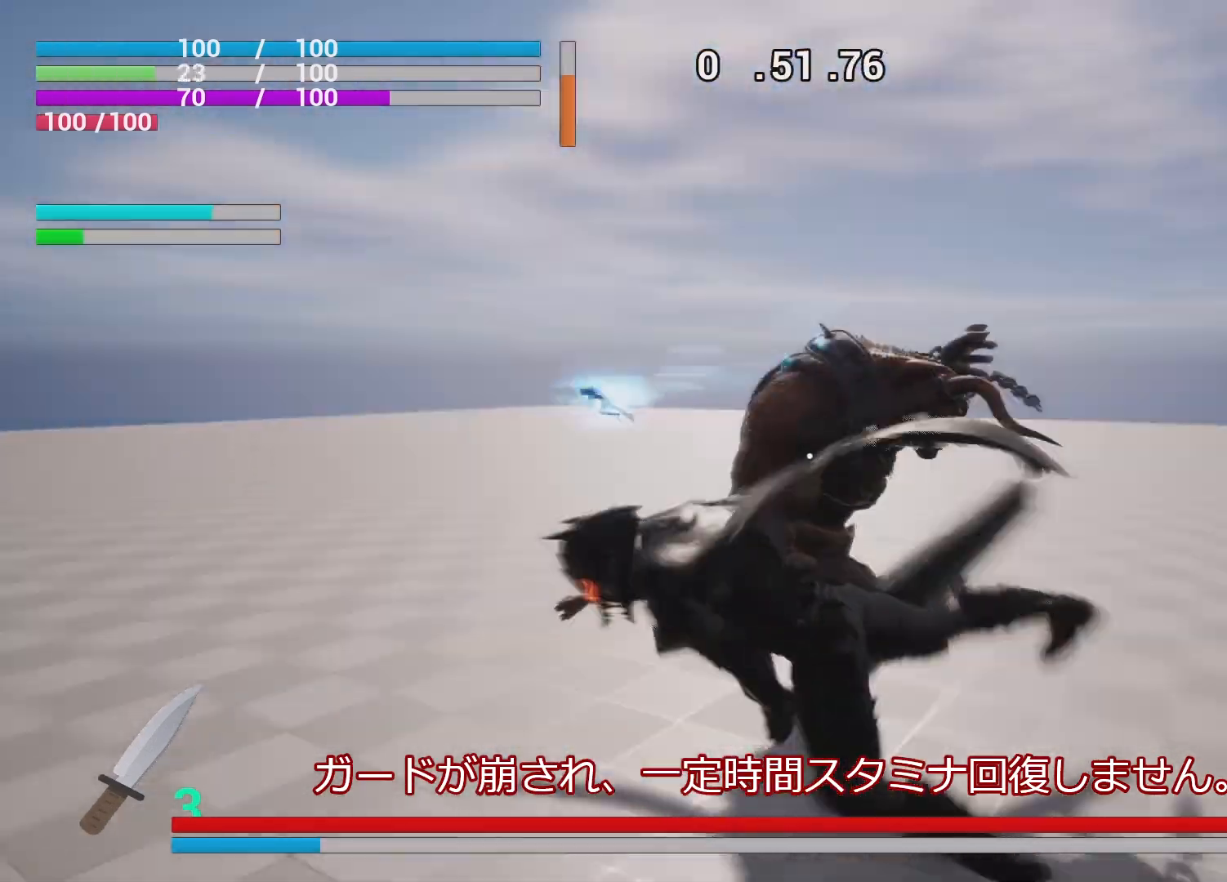
{"buttons": [], "left_stick": "center", "right_stick": "center", "events": []}
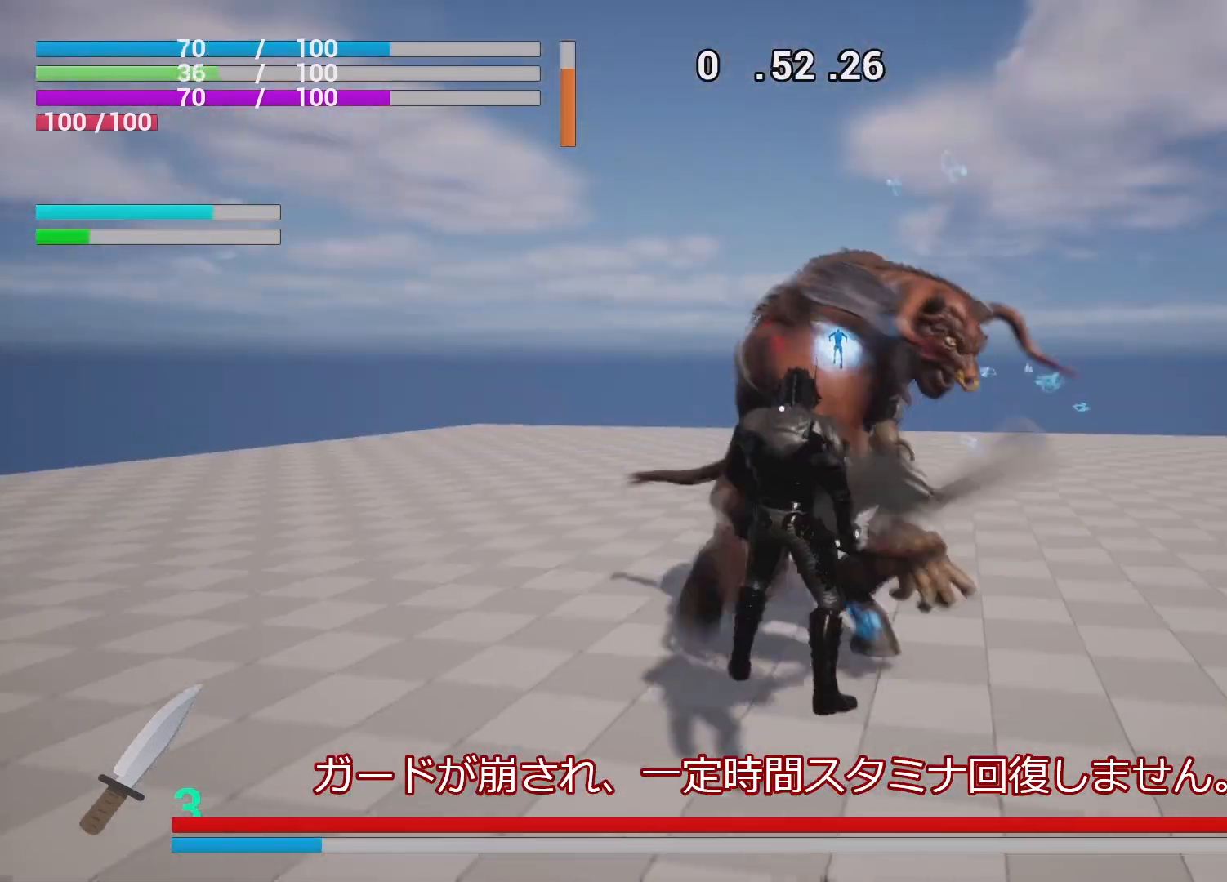
{"buttons": ["CIRCLE"], "left_stick": "center", "right_stick": "center", "events": [[433, "CIRCLE", "down"]]}
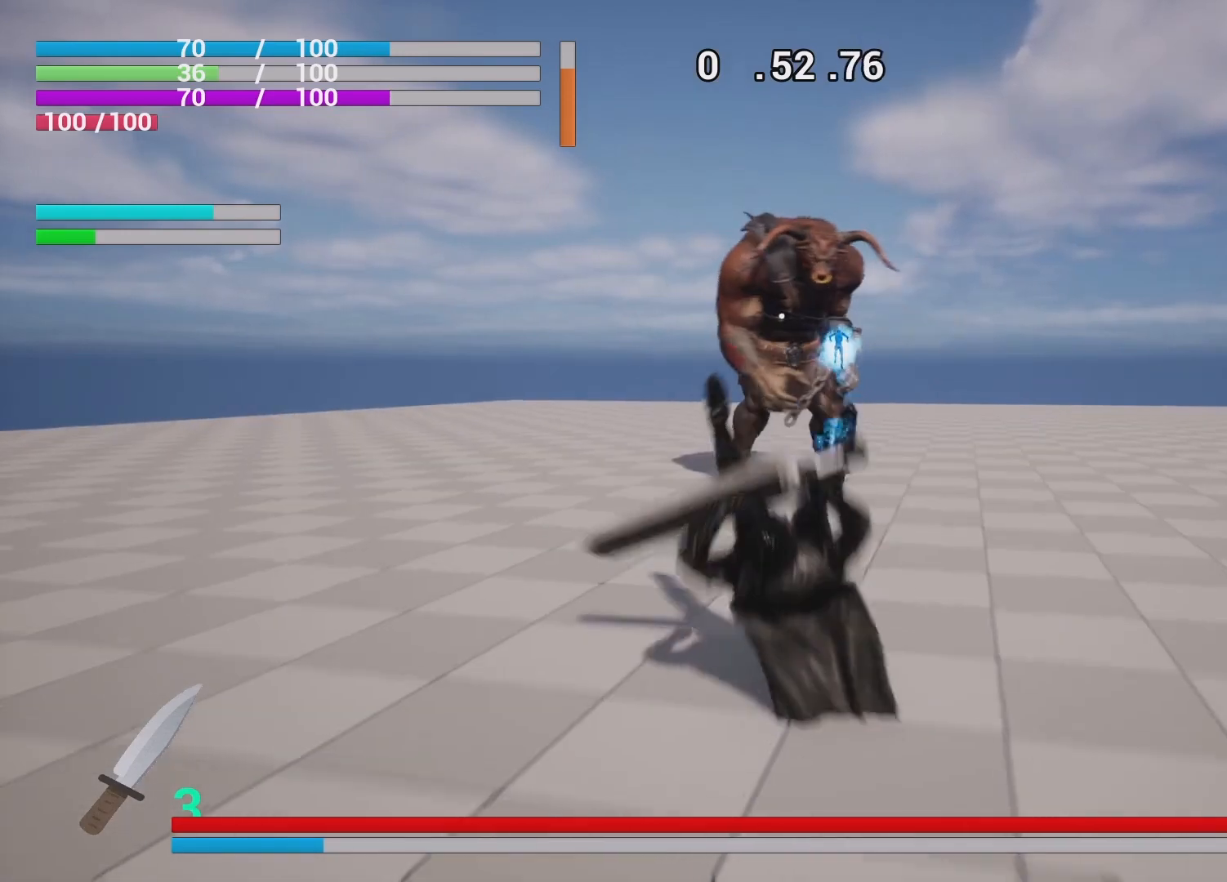
{"buttons": [], "left_stick": "center", "right_stick": "center", "events": [[33, "CIRCLE", "up"], [83, "CIRCLE", "down"], [200, "CIRCLE", "up"], [233, "CIRCLE", "down"], [350, "CIRCLE", "up"], [400, "CIRCLE", "down"], [483, "CIRCLE", "up"]]}
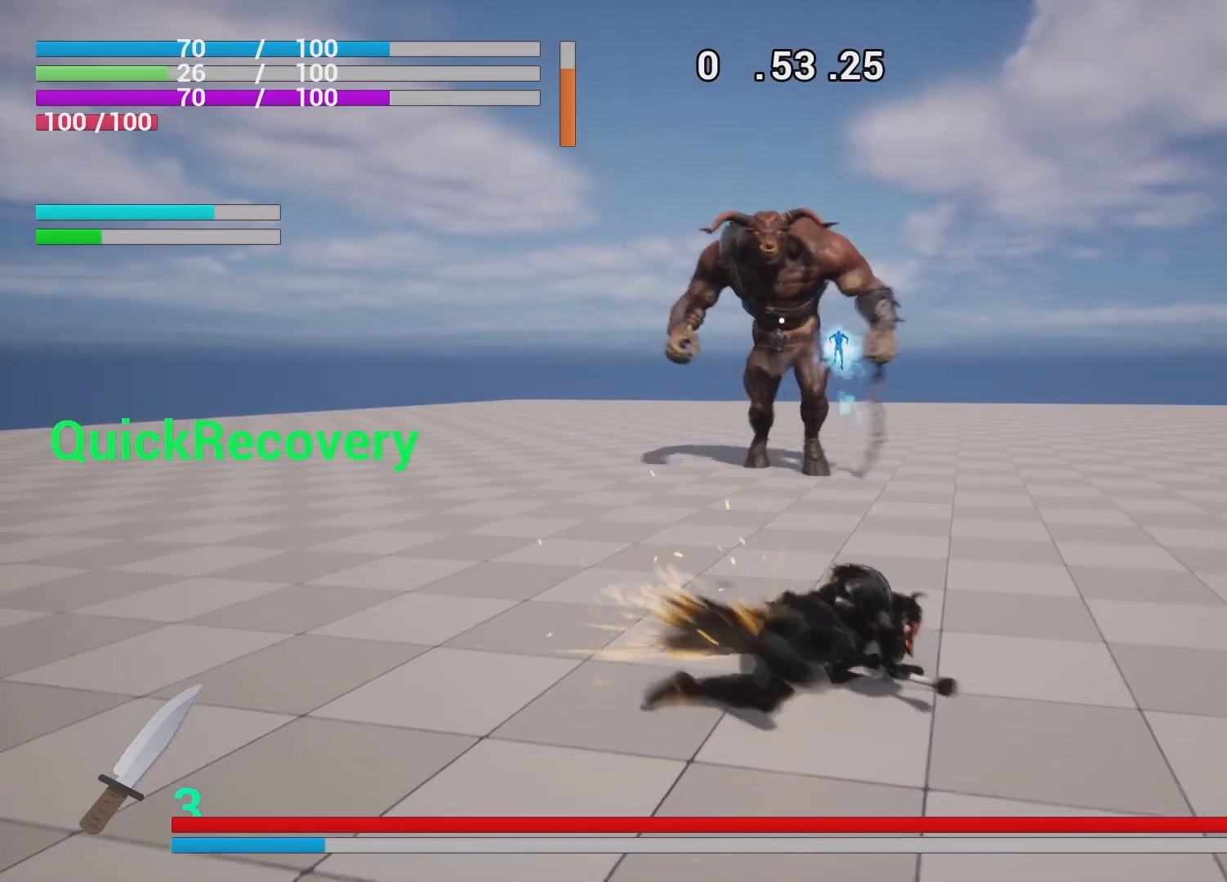
{"buttons": [], "left_stick": "down", "right_stick": "center", "events": [[133, "left_stick", "down"], [350, "CIRCLE", "down"], [450, "CIRCLE", "up"]]}
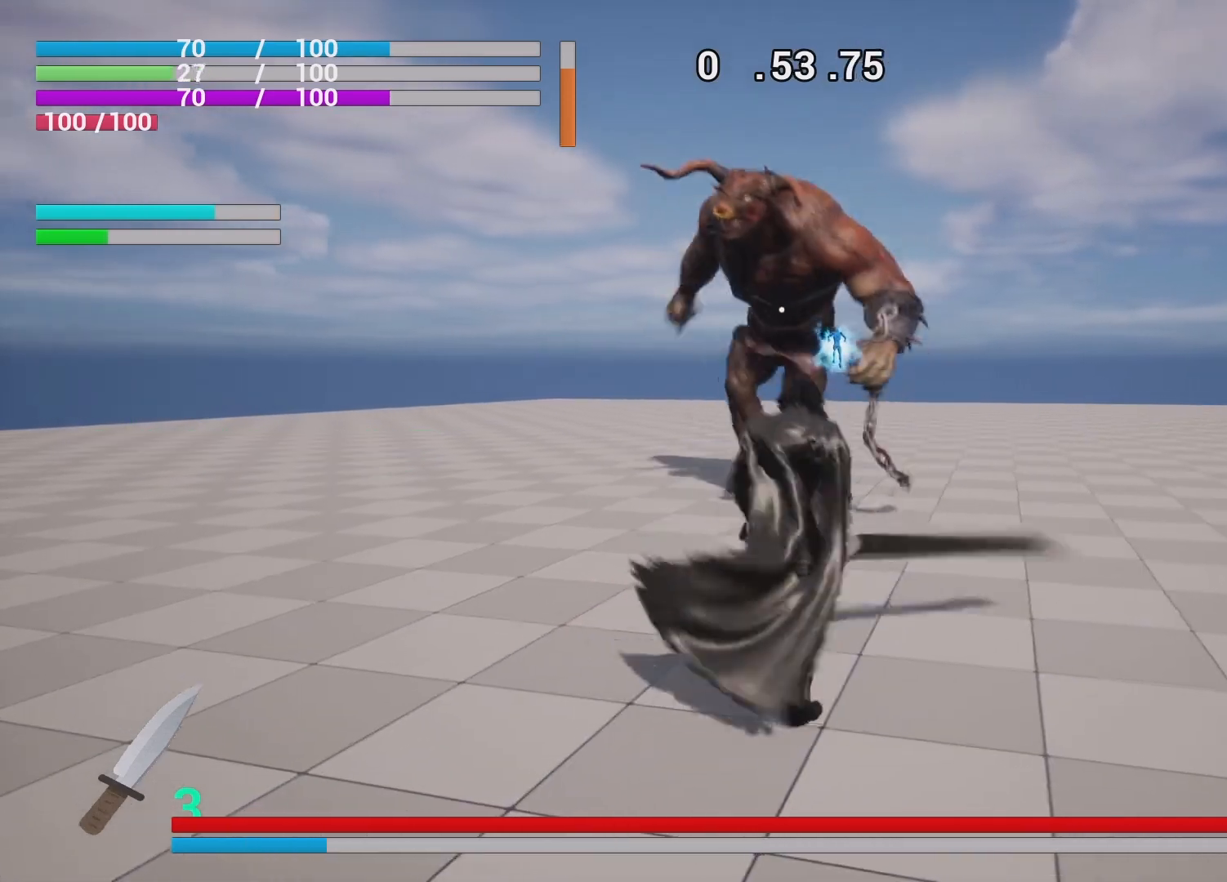
{"buttons": [], "left_stick": "down-left", "right_stick": "center", "events": [[33, "CIRCLE", "down"], [150, "CIRCLE", "up"], [283, "left_stick", "down-left"]]}
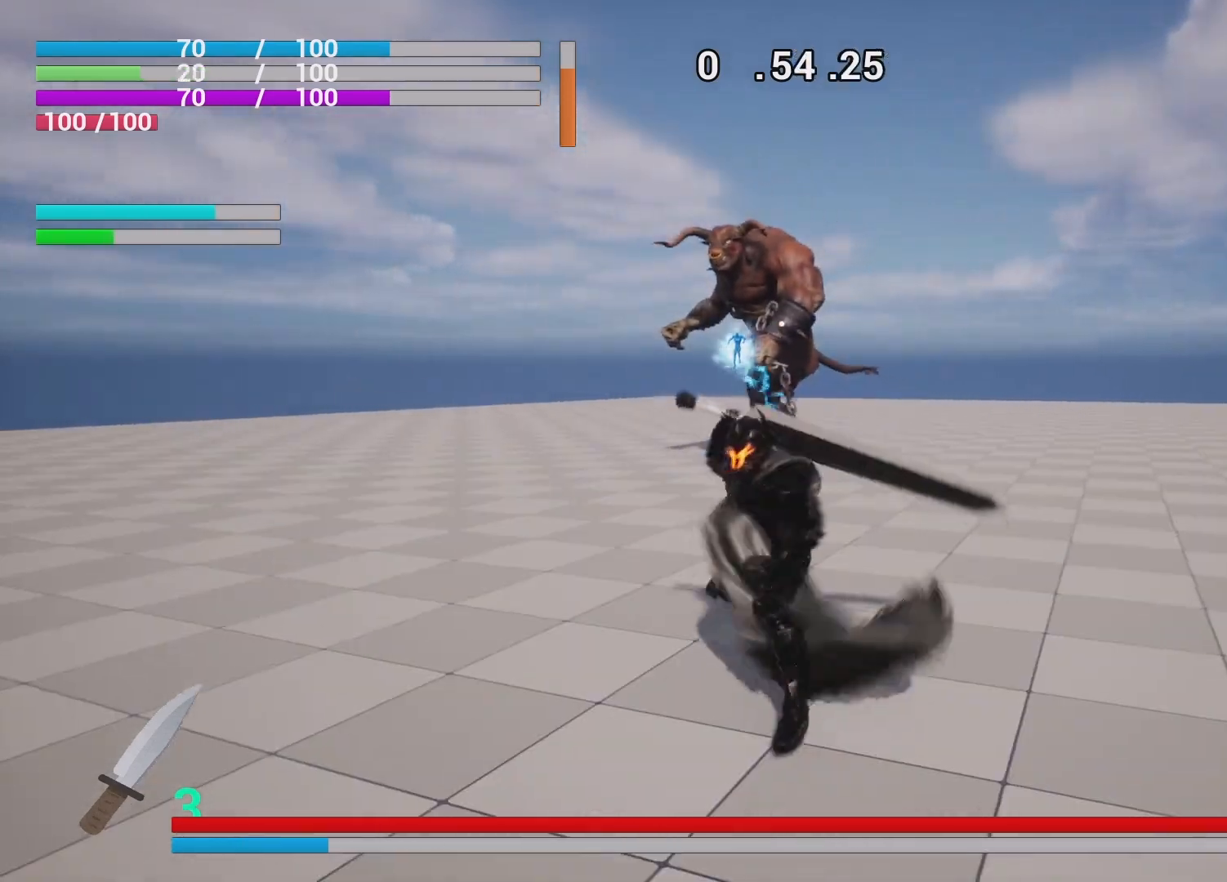
{"buttons": [], "left_stick": "left", "right_stick": "center", "events": [[150, "left_stick", "left"]]}
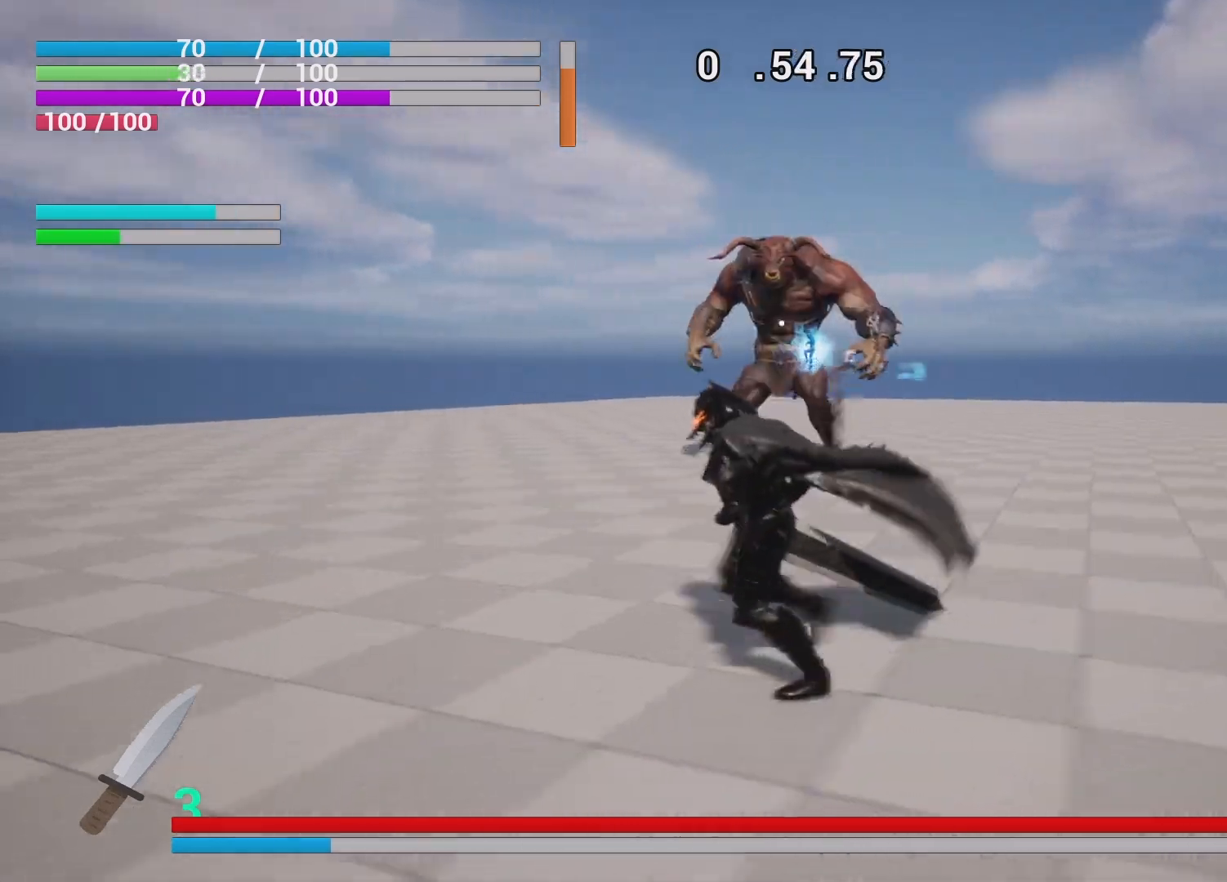
{"buttons": ["R1"], "left_stick": "left", "right_stick": "center", "events": [[67, "left_stick", "up-left"], [383, "left_stick", "left"], [500, "R1", "down"]]}
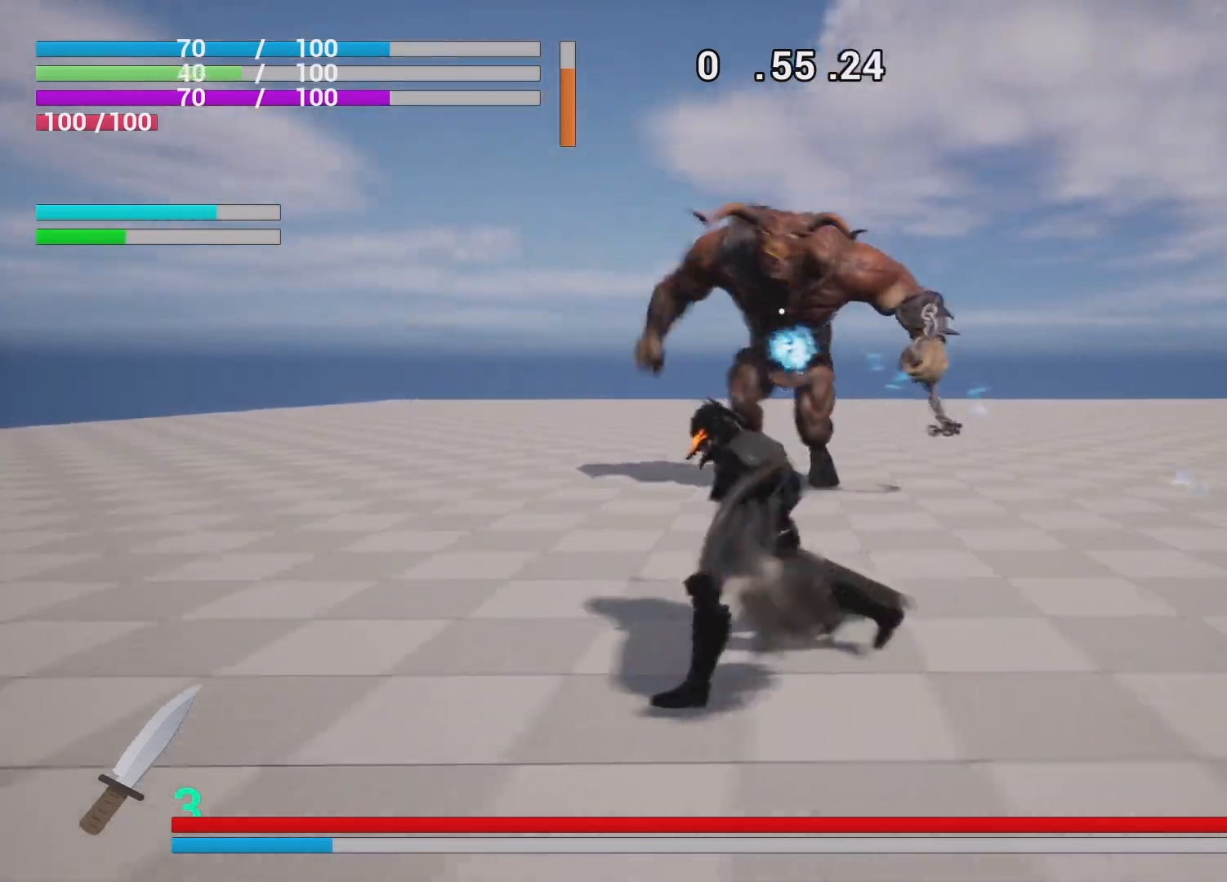
{"buttons": [], "left_stick": "down-left", "right_stick": "center", "events": [[200, "left_stick", "down-left"], [483, "R1", "up"]]}
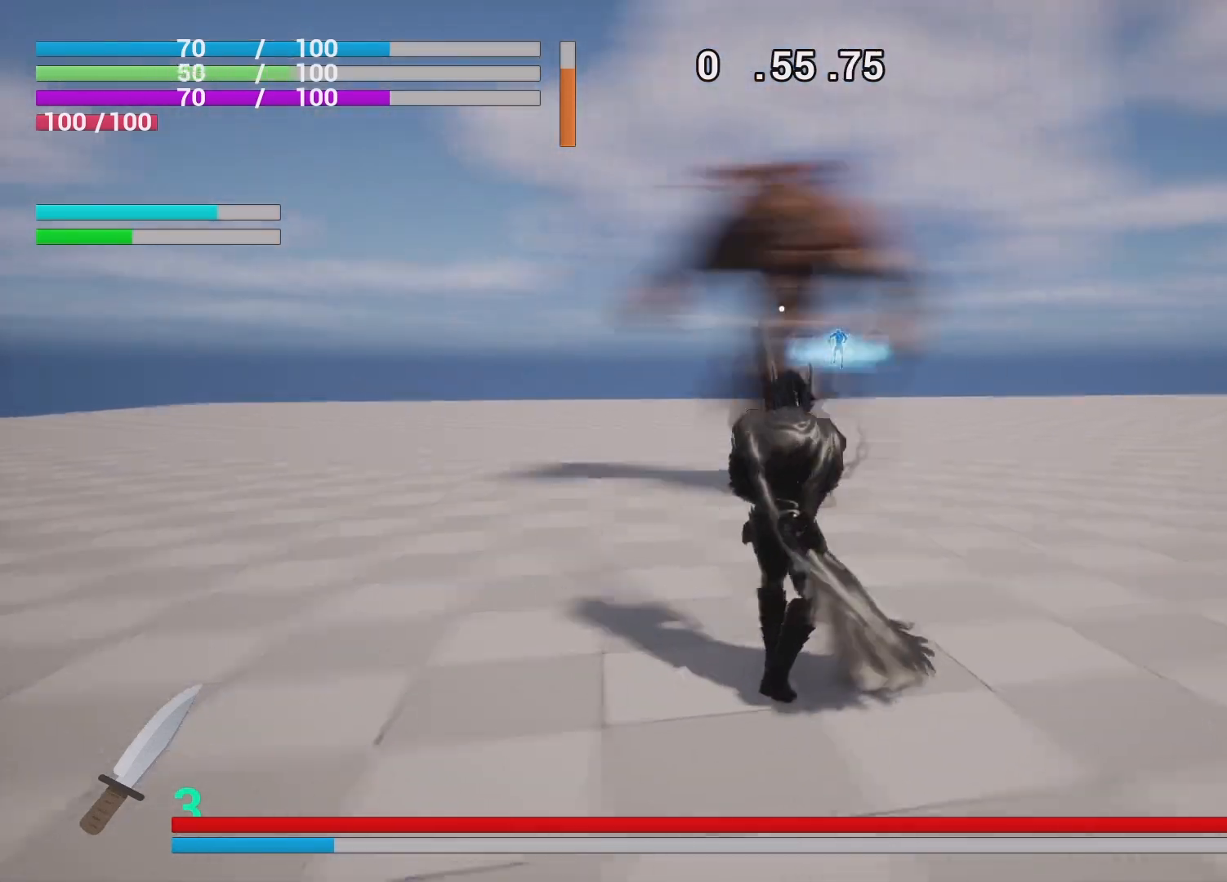
{"buttons": ["R1"], "left_stick": "left", "right_stick": "center", "events": [[217, "R1", "down"], [250, "left_stick", "left"]]}